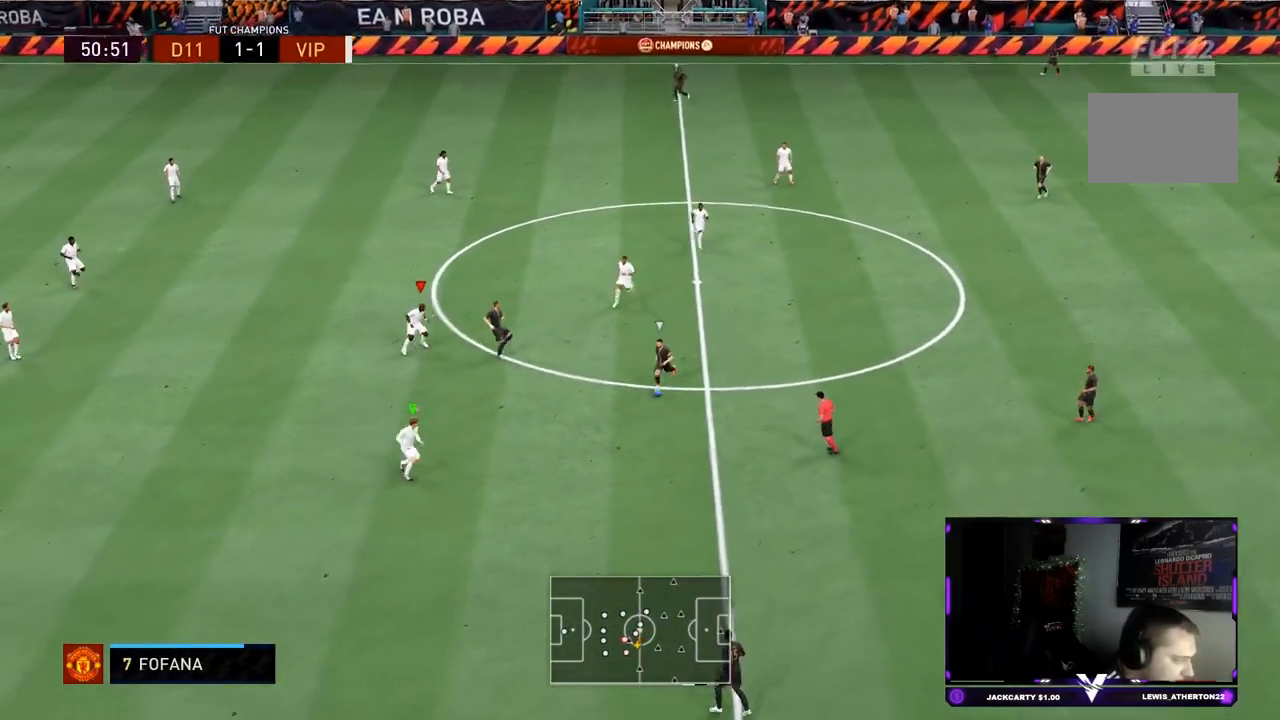
Gameplay with a controller (PlayStation layout); each line is a JSON object with the inputs held at the frame after it. "events" lists button and stick changes between this image and that frame as [ms after this image, input, new state], when the widget could be followed in between. Not read: L3 R3.
{"buttons": ["L1", "R2"], "left_stick": "right", "right_stick": "center", "events": [[401, "L1", "down"]]}
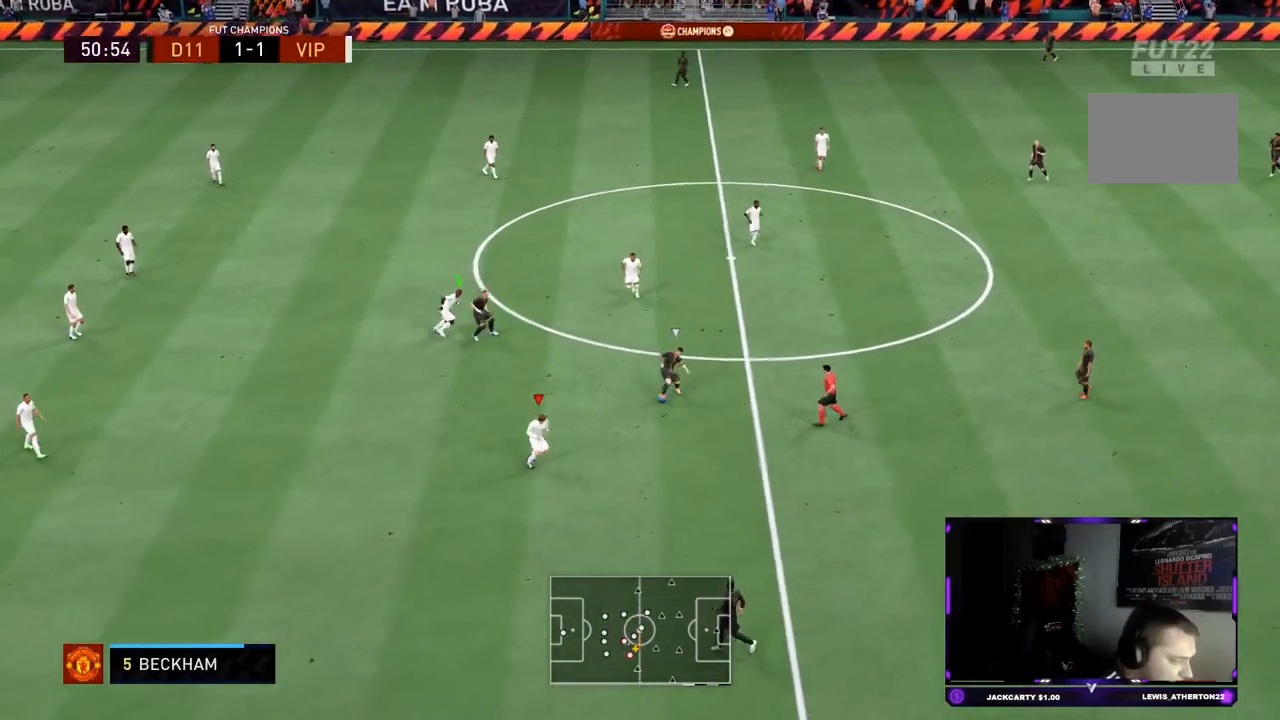
{"buttons": ["L2", "R2"], "left_stick": "up-left", "right_stick": "center", "events": [[33, "left_stick", "up-right"], [67, "L1", "up"], [117, "L2", "down"], [434, "left_stick", "up-left"]]}
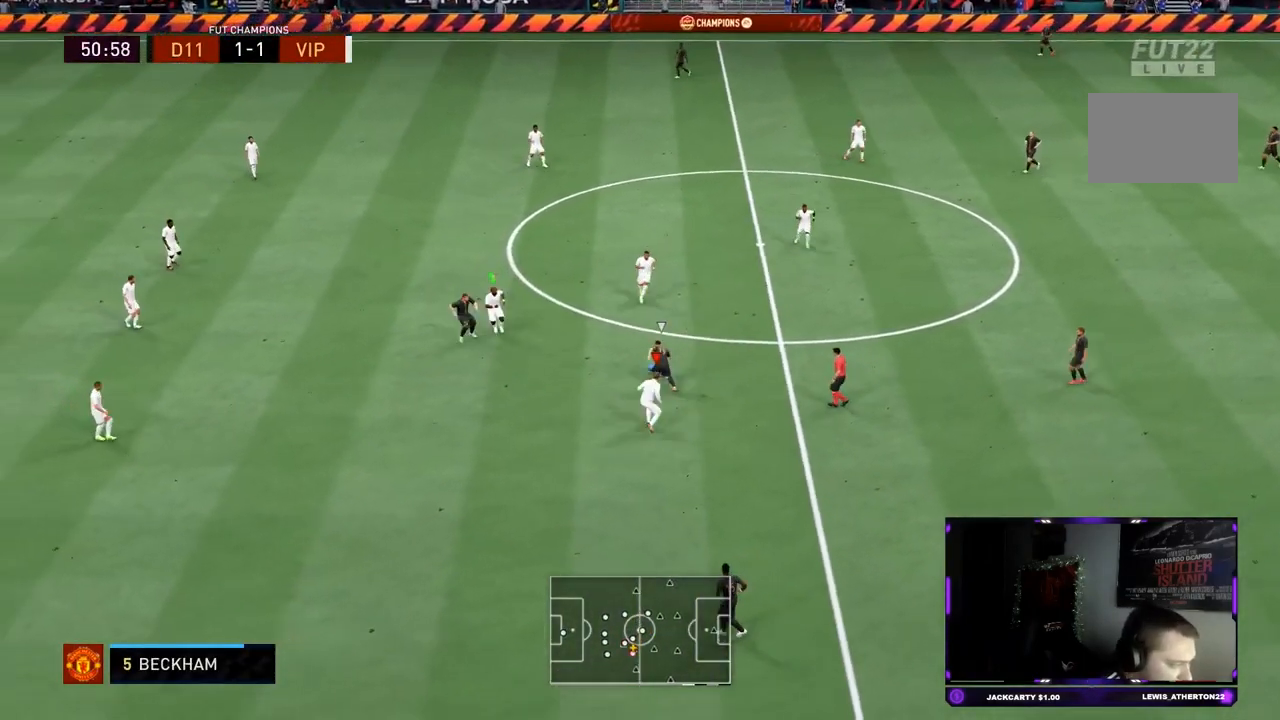
{"buttons": ["L2", "R2"], "left_stick": "left", "right_stick": "center", "events": [[234, "left_stick", "left"]]}
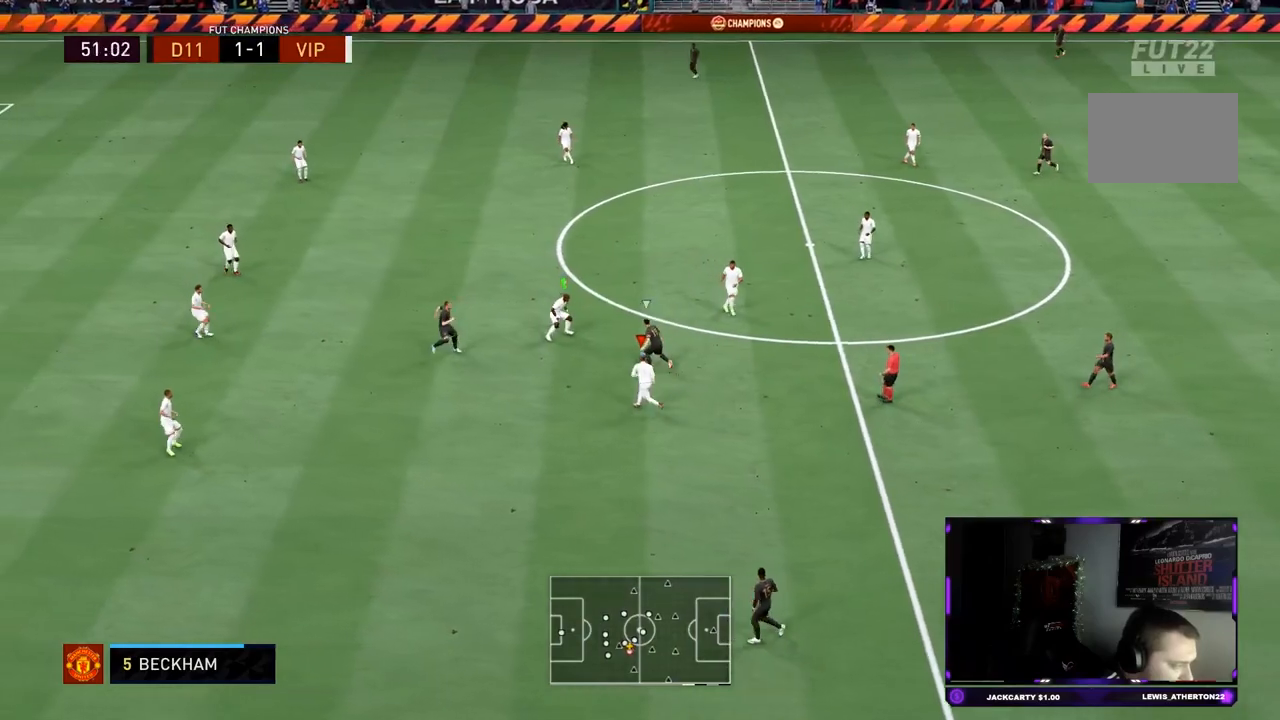
{"buttons": ["R2"], "left_stick": "left", "right_stick": "center", "events": [[67, "L2", "up"]]}
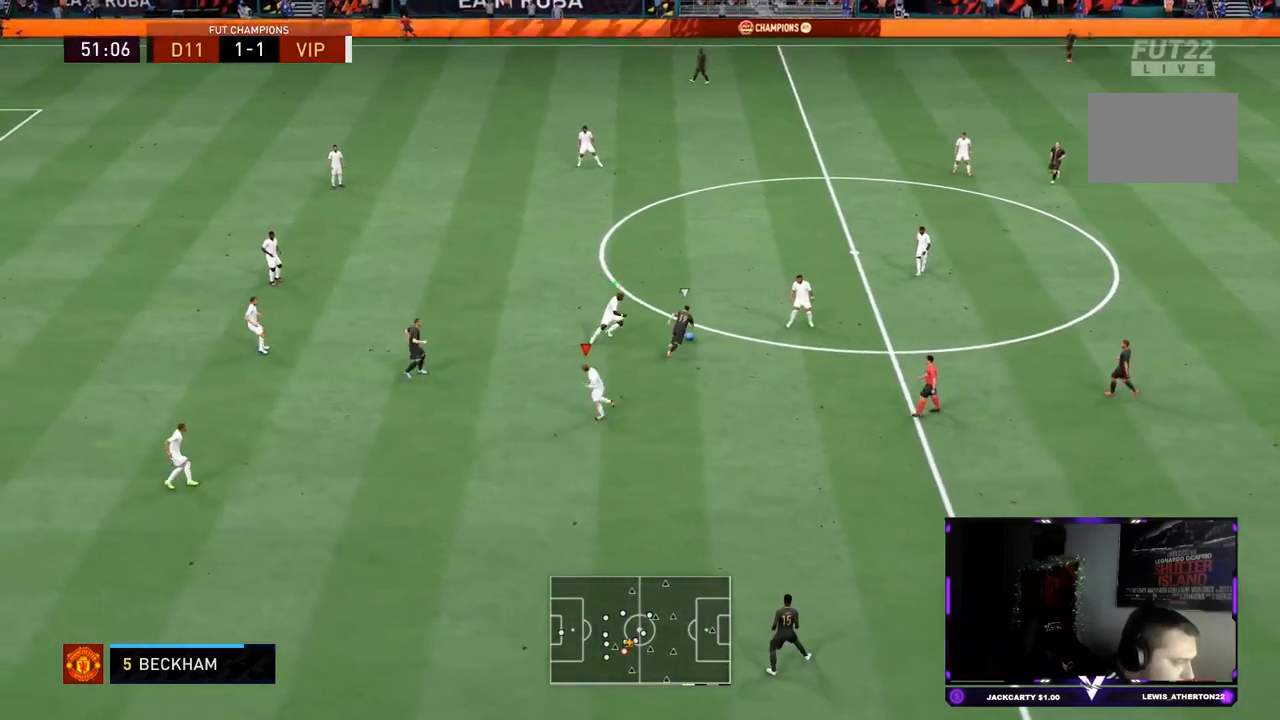
{"buttons": ["L2", "R2"], "left_stick": "up-right", "right_stick": "center", "events": [[200, "left_stick", "up-left"], [267, "L1", "down"], [384, "left_stick", "up-right"], [434, "L2", "down"], [450, "L1", "up"]]}
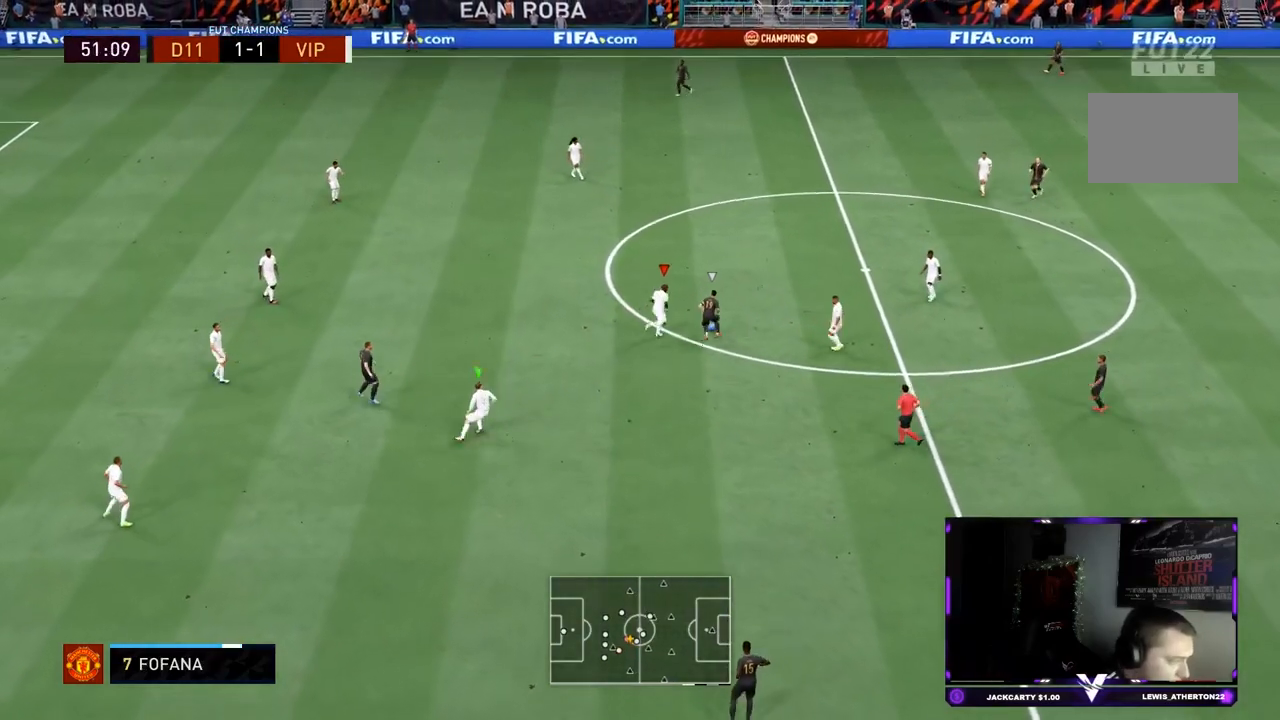
{"buttons": ["L2", "R2"], "left_stick": "up", "right_stick": "center", "events": [[100, "left_stick", "up"]]}
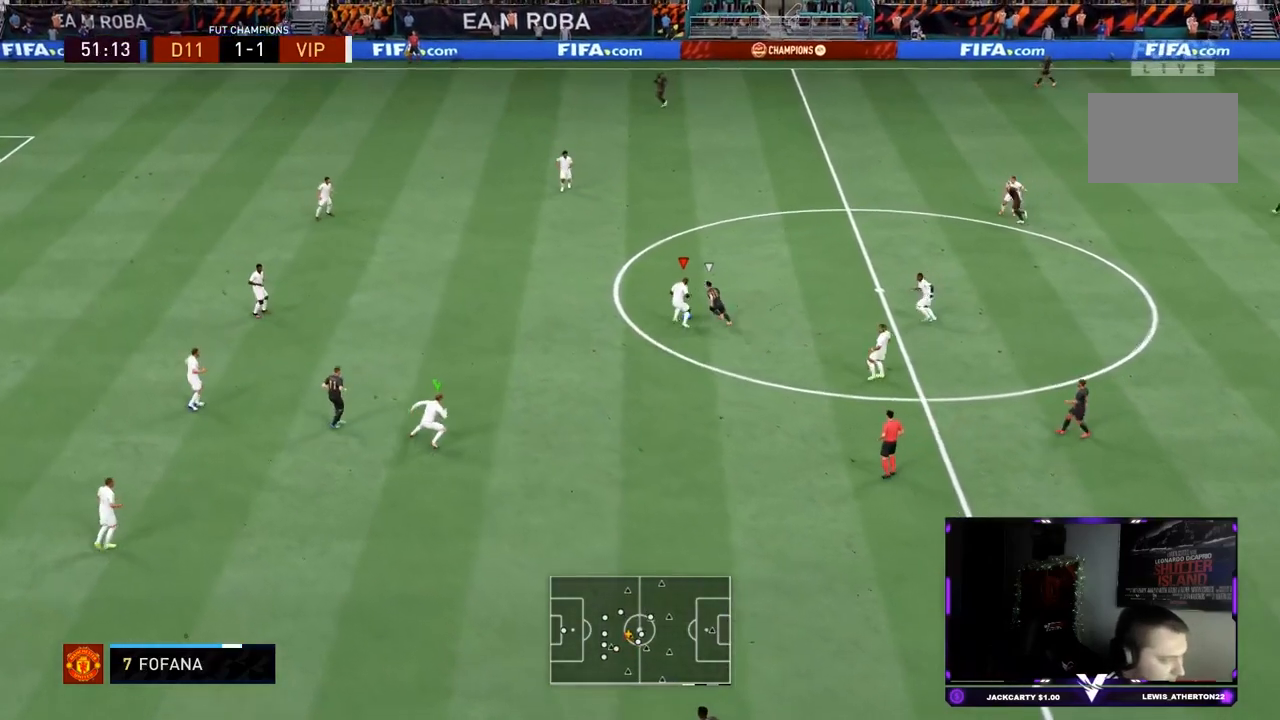
{"buttons": ["L2"], "left_stick": "up-left", "right_stick": "center", "events": [[333, "left_stick", "up-left"], [467, "R2", "up"]]}
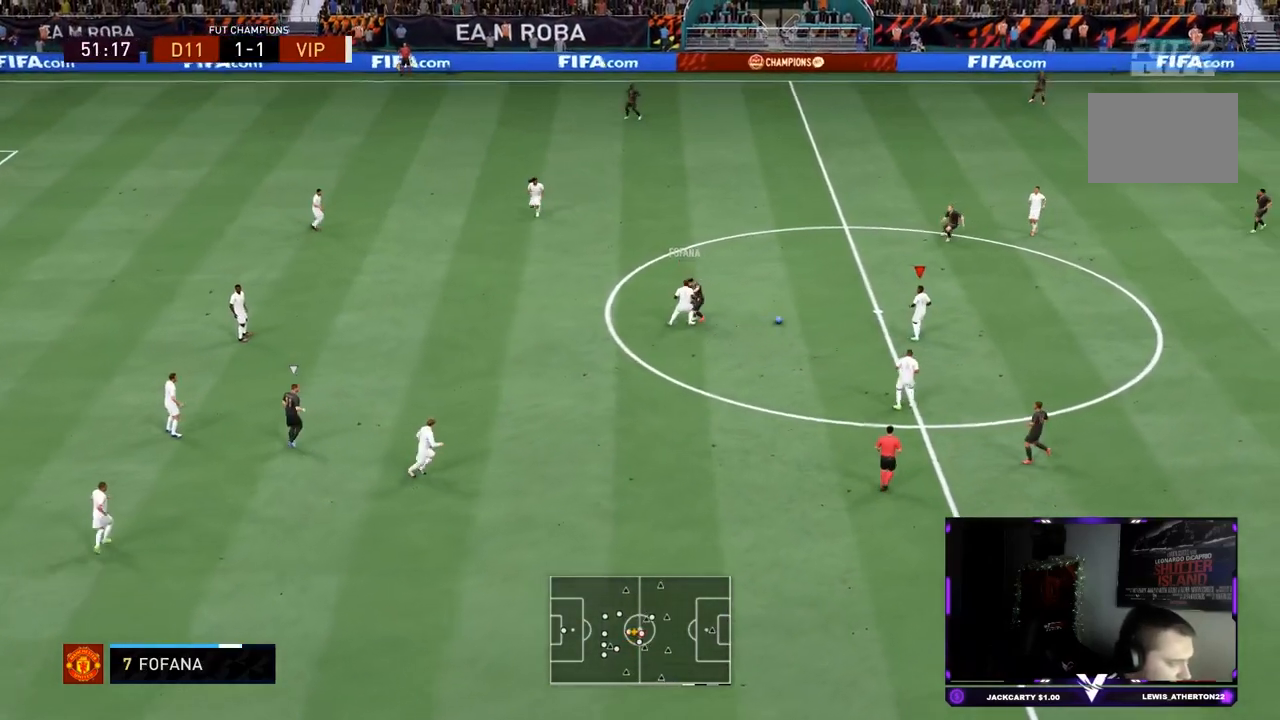
{"buttons": [], "left_stick": "right", "right_stick": "center", "events": [[234, "left_stick", "up"], [417, "L2", "up"], [484, "left_stick", "right"]]}
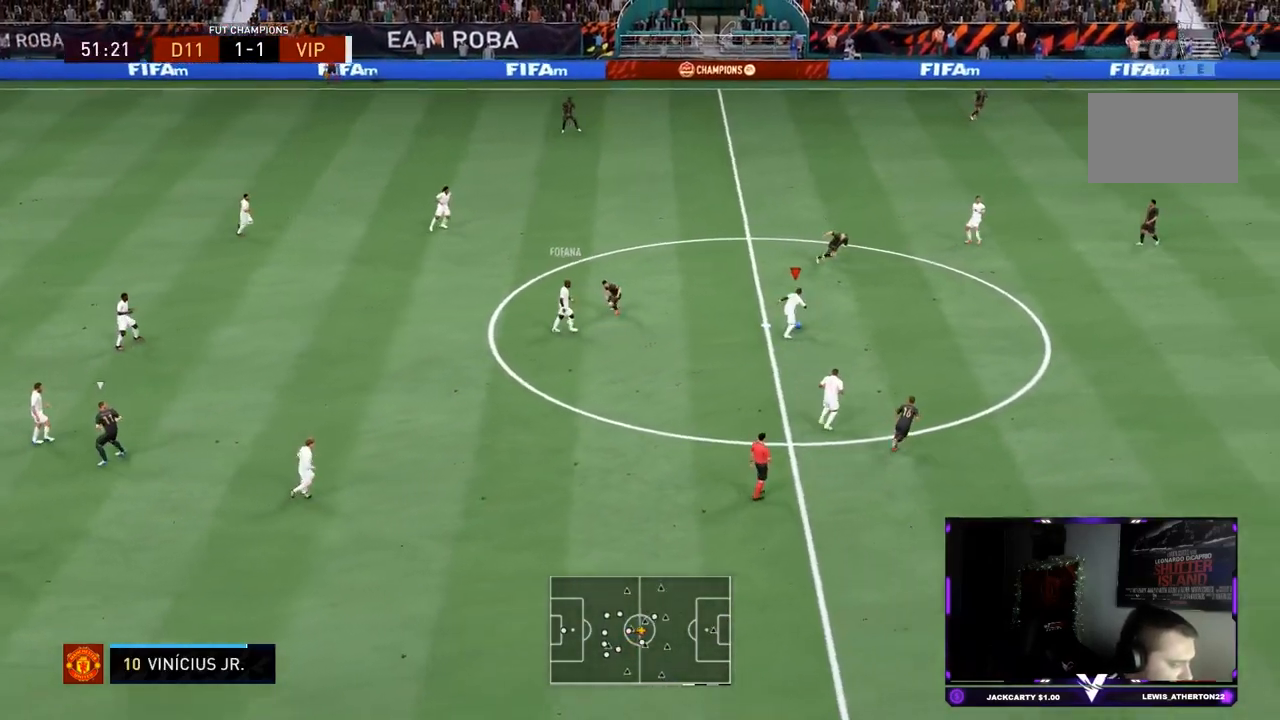
{"buttons": ["L1"], "left_stick": "down-right", "right_stick": "center", "events": [[133, "L1", "down"], [283, "left_stick", "down-right"]]}
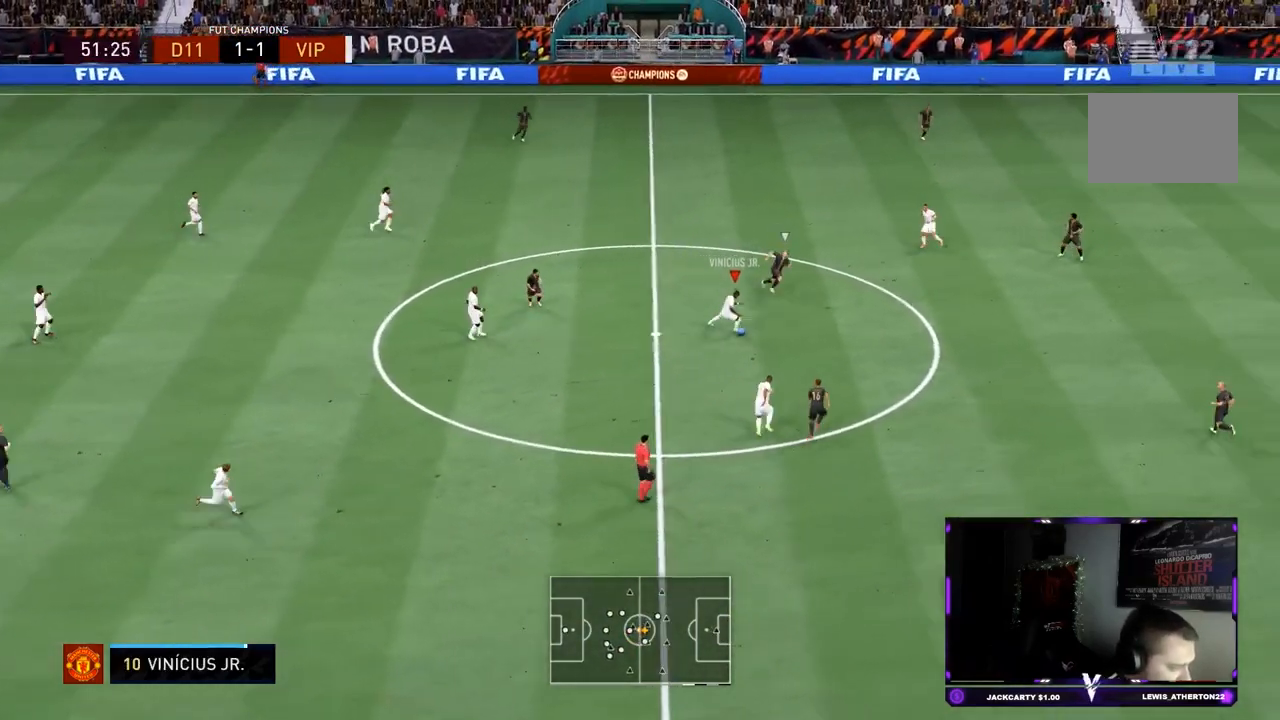
{"buttons": ["L1"], "left_stick": "up-left", "right_stick": "center", "events": [[117, "left_stick", "down"], [284, "left_stick", "left"], [351, "left_stick", "up-left"]]}
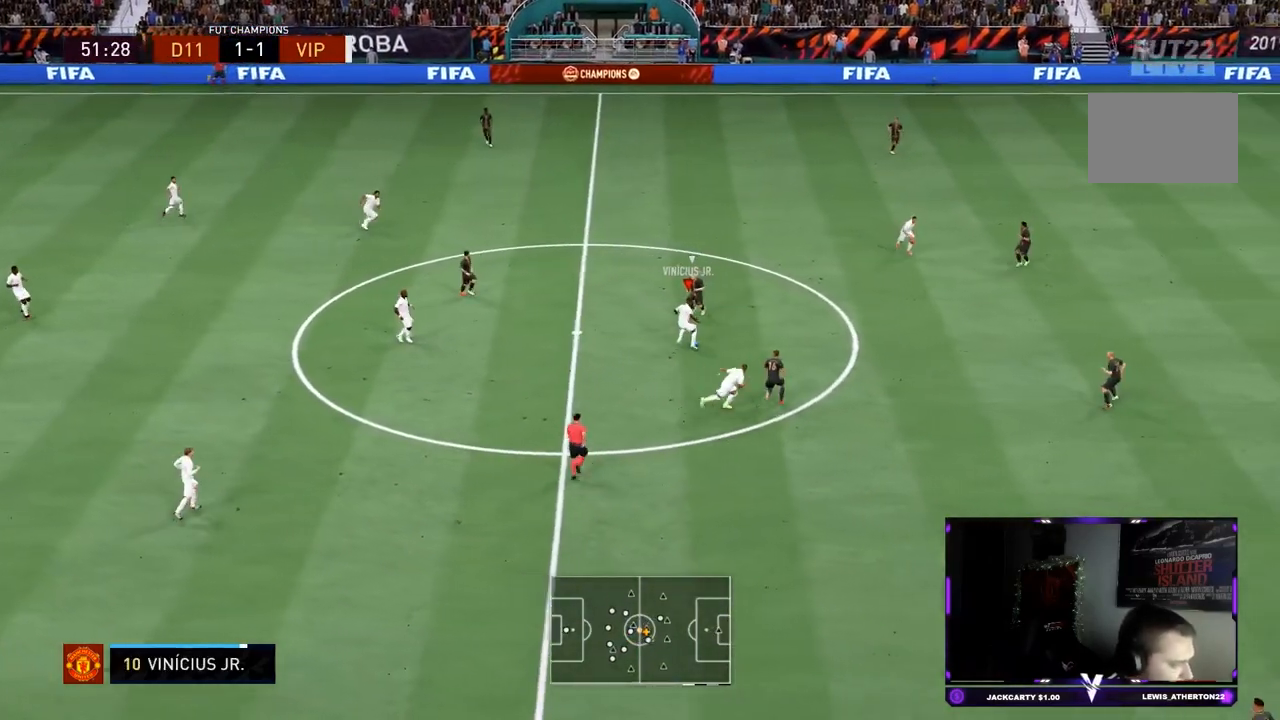
{"buttons": [], "left_stick": "down", "right_stick": "center", "events": [[183, "left_stick", "down-left"], [250, "L1", "up"], [317, "left_stick", "down"]]}
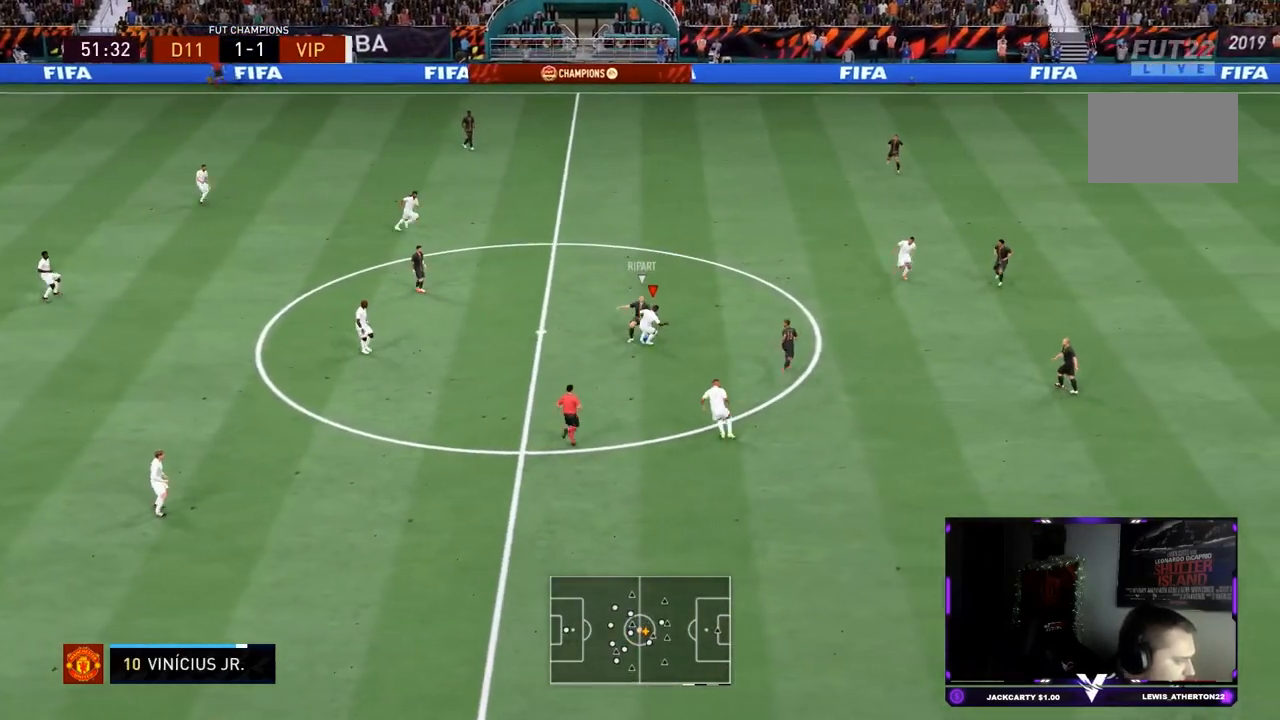
{"buttons": [], "left_stick": "down-left", "right_stick": "center", "events": [[117, "left_stick", "down-left"], [150, "CROSS", "down"], [184, "L1", "down"], [251, "CROSS", "up"], [317, "L1", "up"]]}
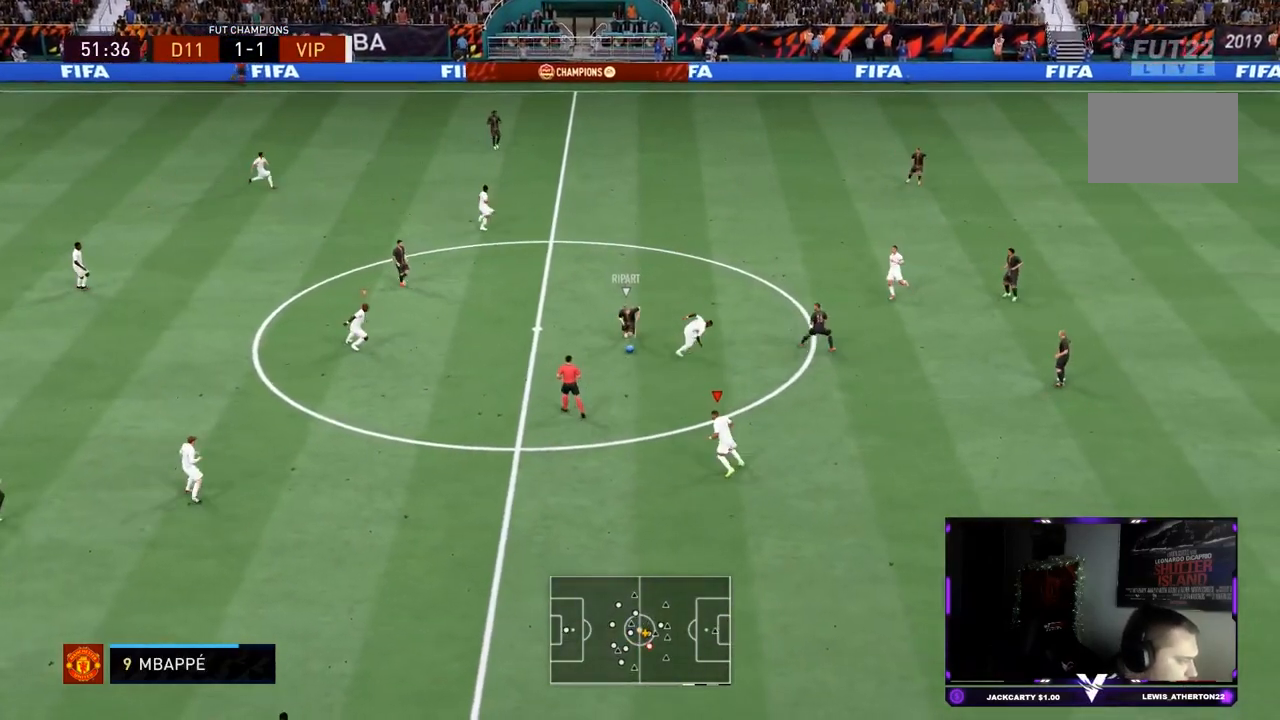
{"buttons": ["L1", "R2"], "left_stick": "up-left", "right_stick": "center", "events": [[367, "left_stick", "left"], [467, "L1", "down"], [467, "R2", "down"], [467, "left_stick", "up-left"]]}
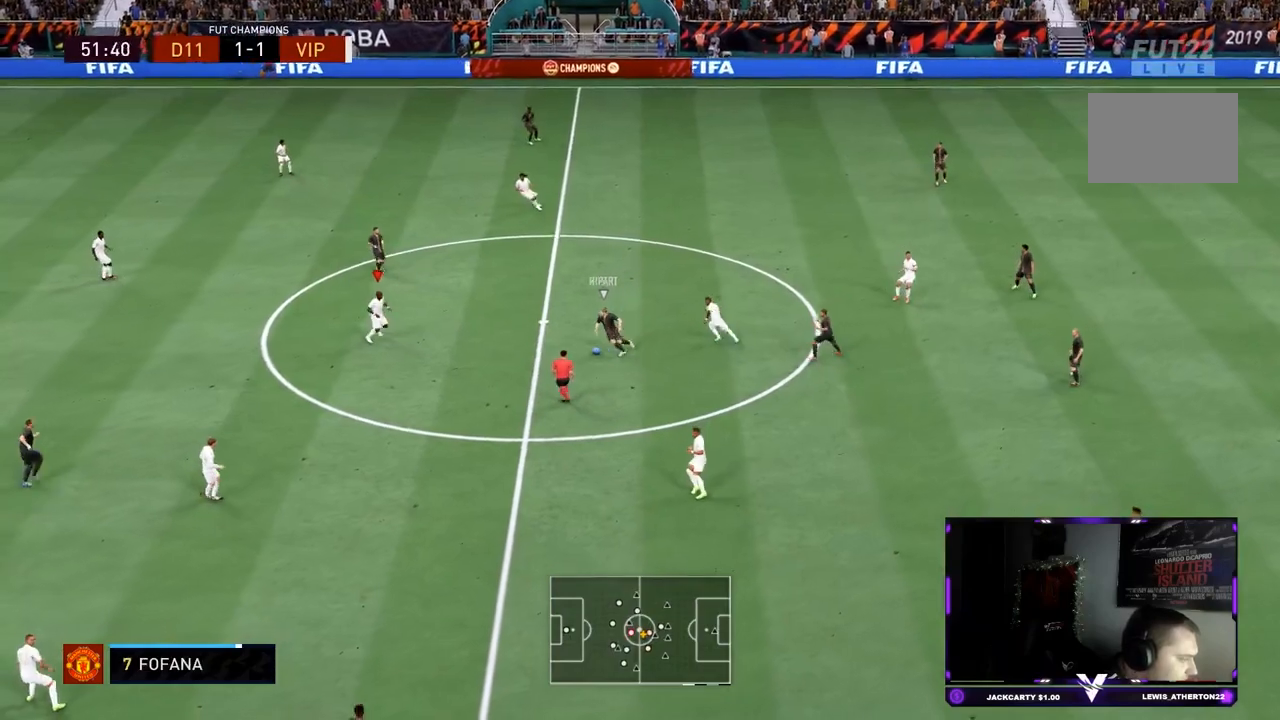
{"buttons": ["L2", "R1", "R2"], "left_stick": "up-left", "right_stick": "center", "events": [[100, "L1", "up"], [117, "L2", "down"], [134, "R1", "down"], [201, "left_stick", "up"], [451, "left_stick", "up-left"]]}
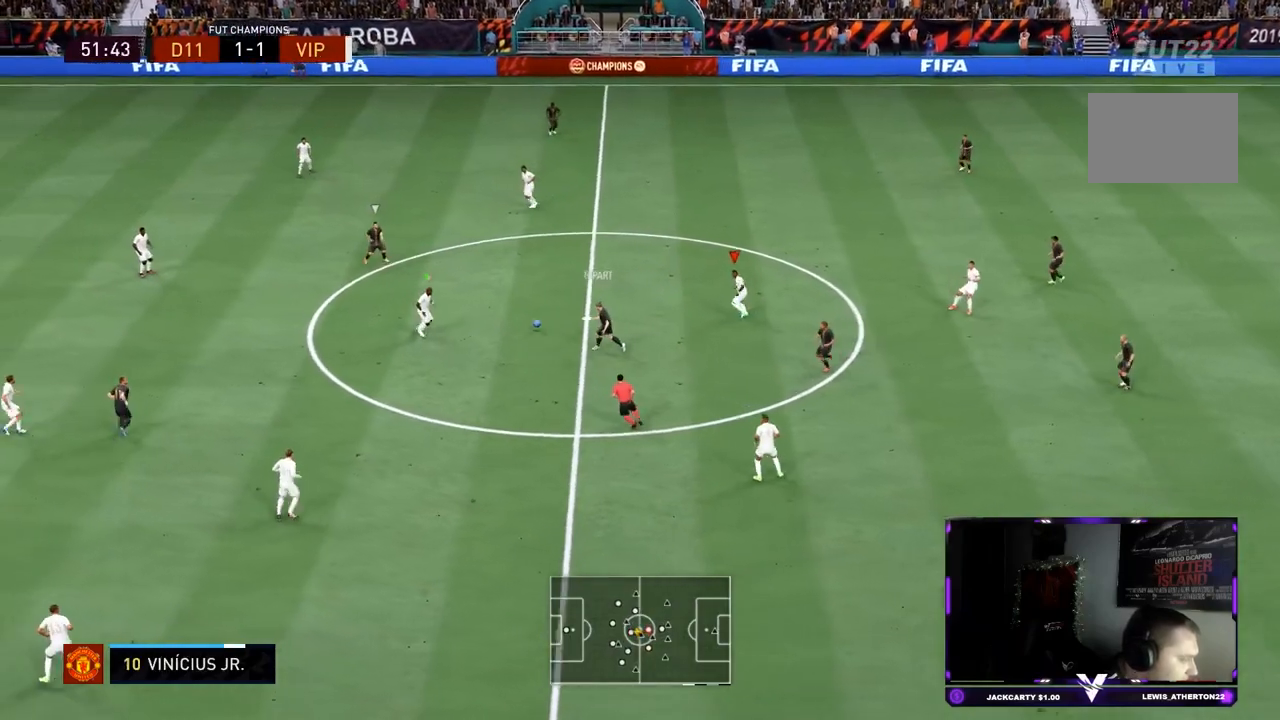
{"buttons": ["L2", "R2"], "left_stick": "left", "right_stick": "center", "events": [[83, "L2", "up"], [117, "L1", "down"], [250, "L1", "up"], [283, "L2", "down"], [283, "R1", "up"], [367, "left_stick", "left"]]}
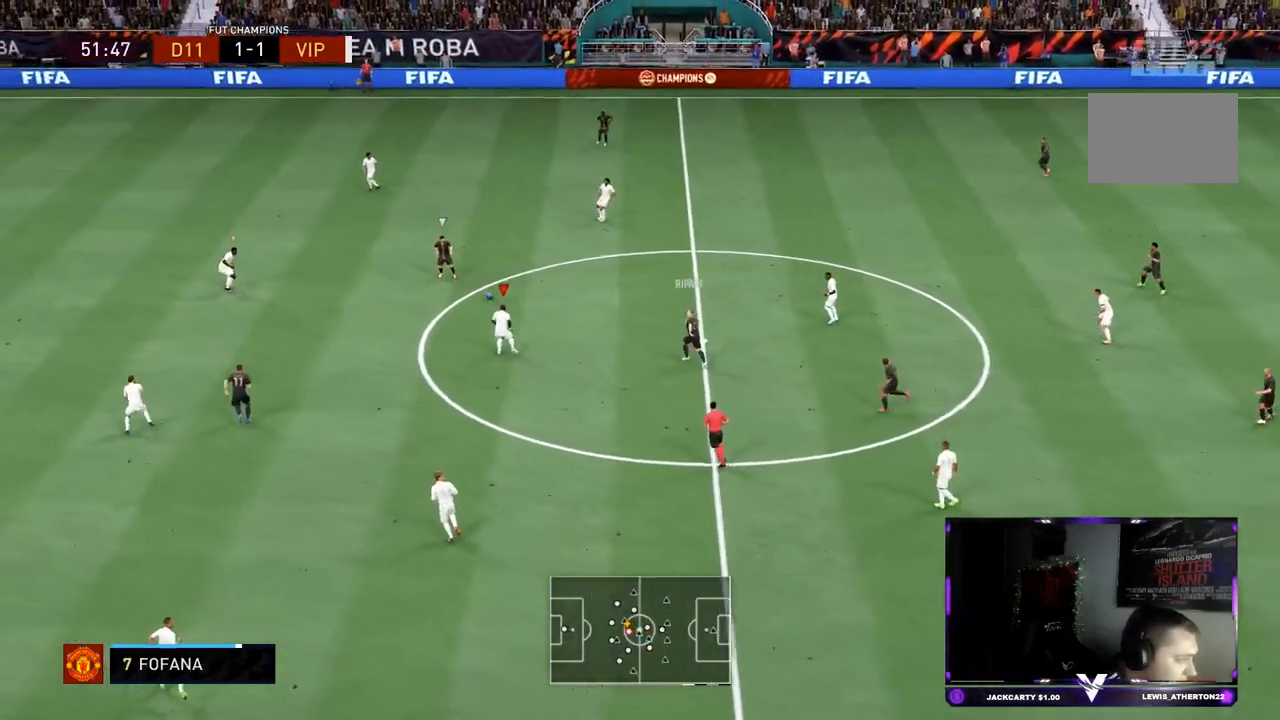
{"buttons": ["R1", "R2"], "left_stick": "left", "right_stick": "center", "events": [[184, "L2", "up"], [334, "R1", "down"]]}
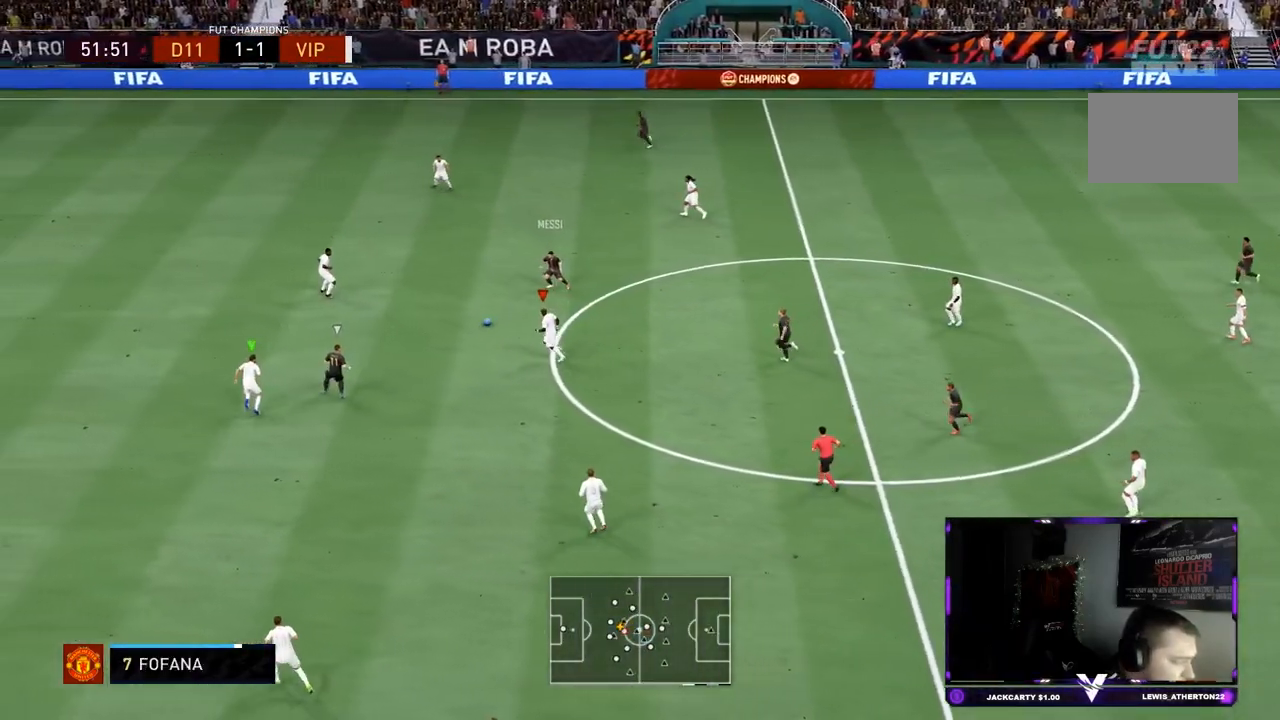
{"buttons": ["R2"], "left_stick": "down-left", "right_stick": "center", "events": [[233, "left_stick", "down-left"], [300, "R1", "up"]]}